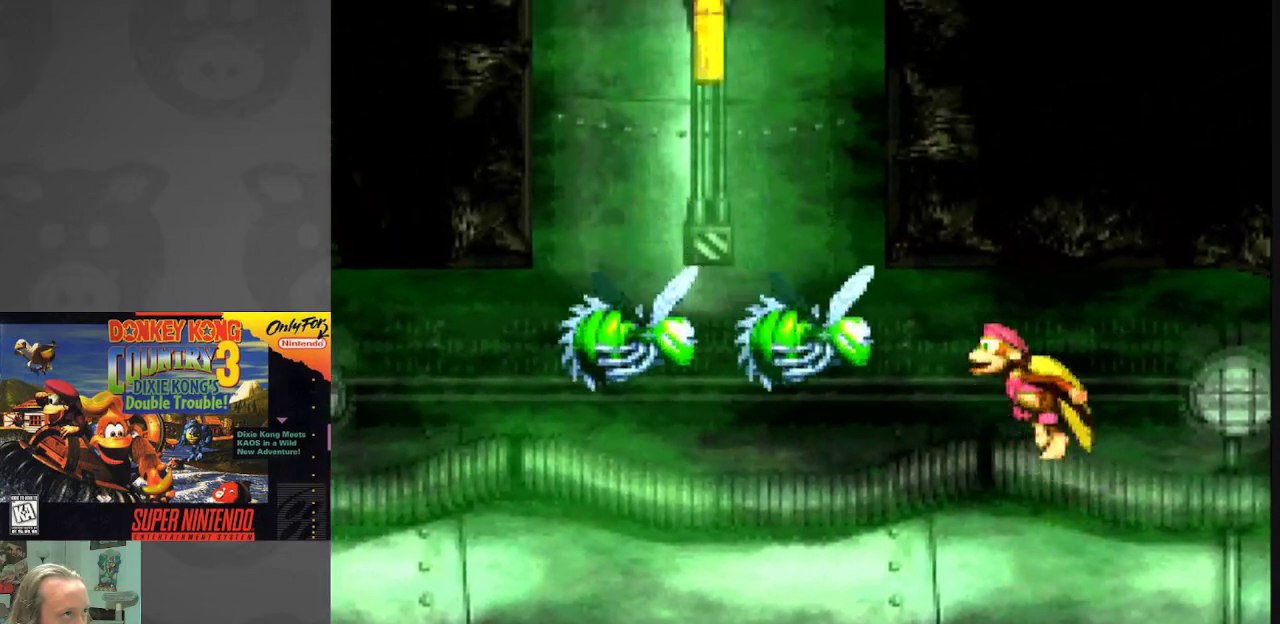
Gameplay with a controller (Nintendo layout); each line is a JSON object with the inputs held at the frame after it. "events" lists button and stick changes between this image and that frame as [ms after this image, input, new state], when the widget could be followed in between. Not read: L3 R3.
{"buttons": [], "events": [[483, "B", "up"]]}
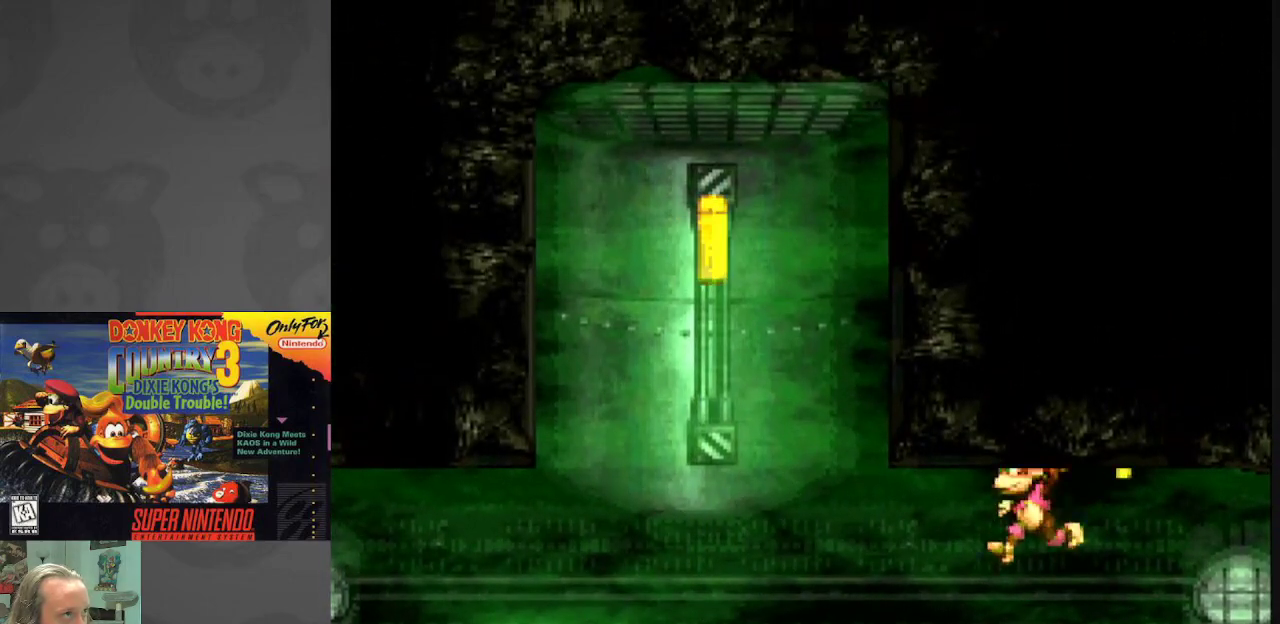
{"buttons": ["DPAD_RIGHT"], "events": [[500, "DPAD_RIGHT", "down"]]}
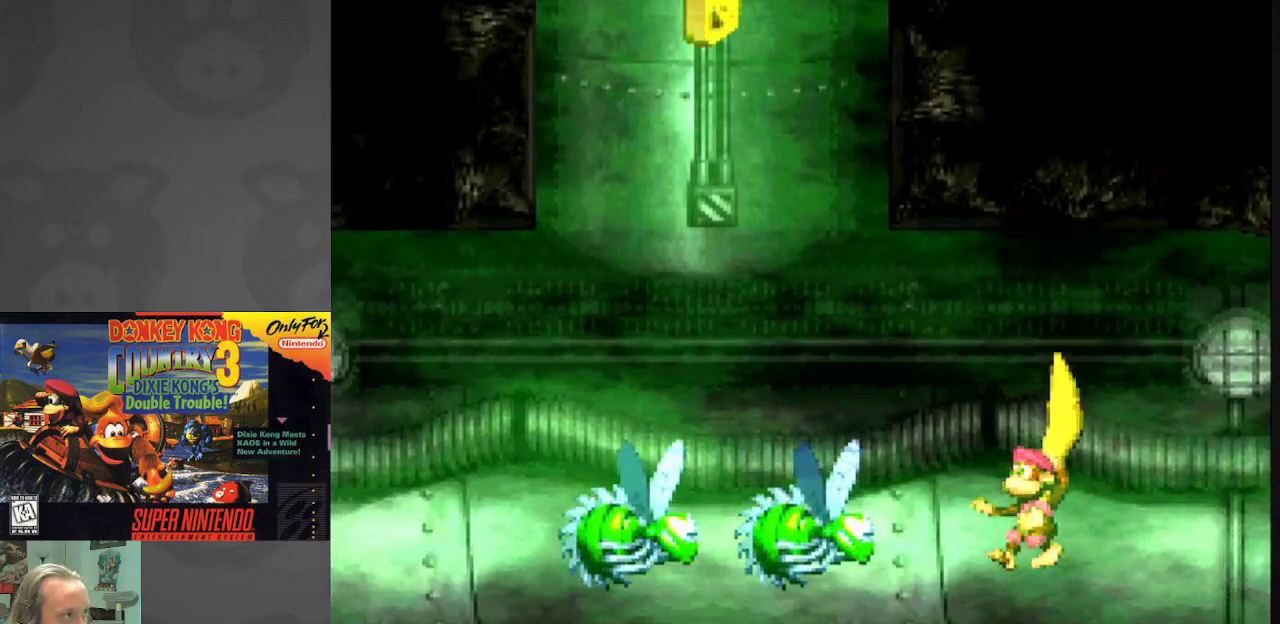
{"buttons": ["DPAD_RIGHT"], "events": []}
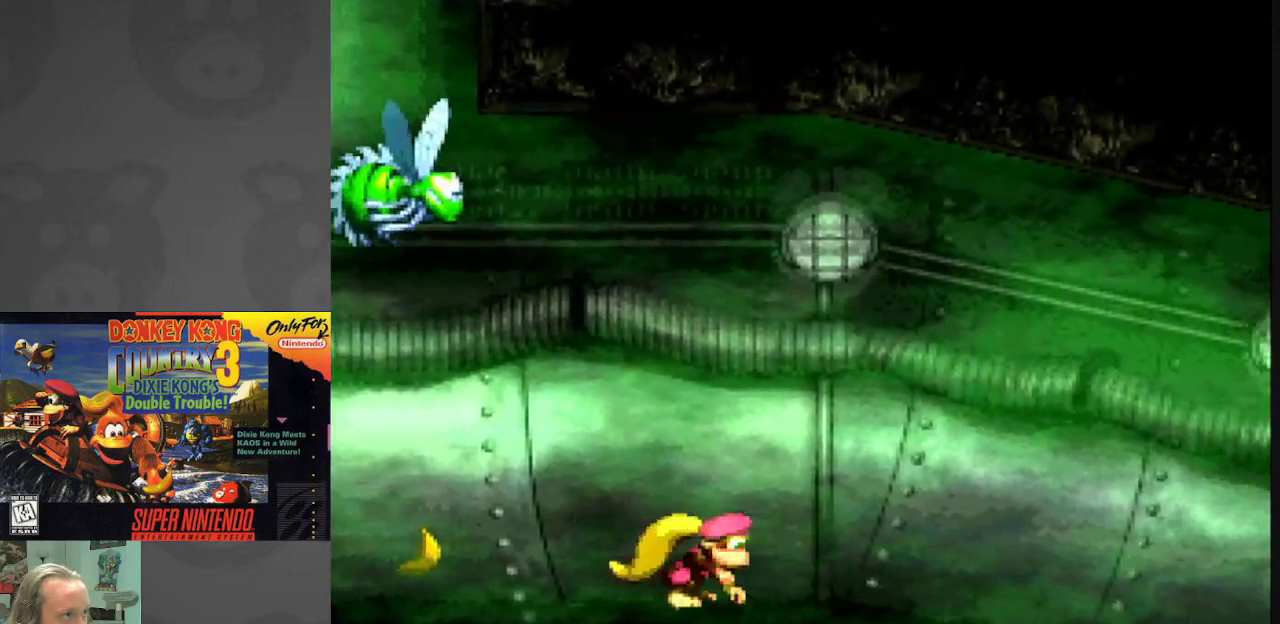
{"buttons": ["Y", "DPAD_RIGHT"], "events": [[400, "Y", "down"]]}
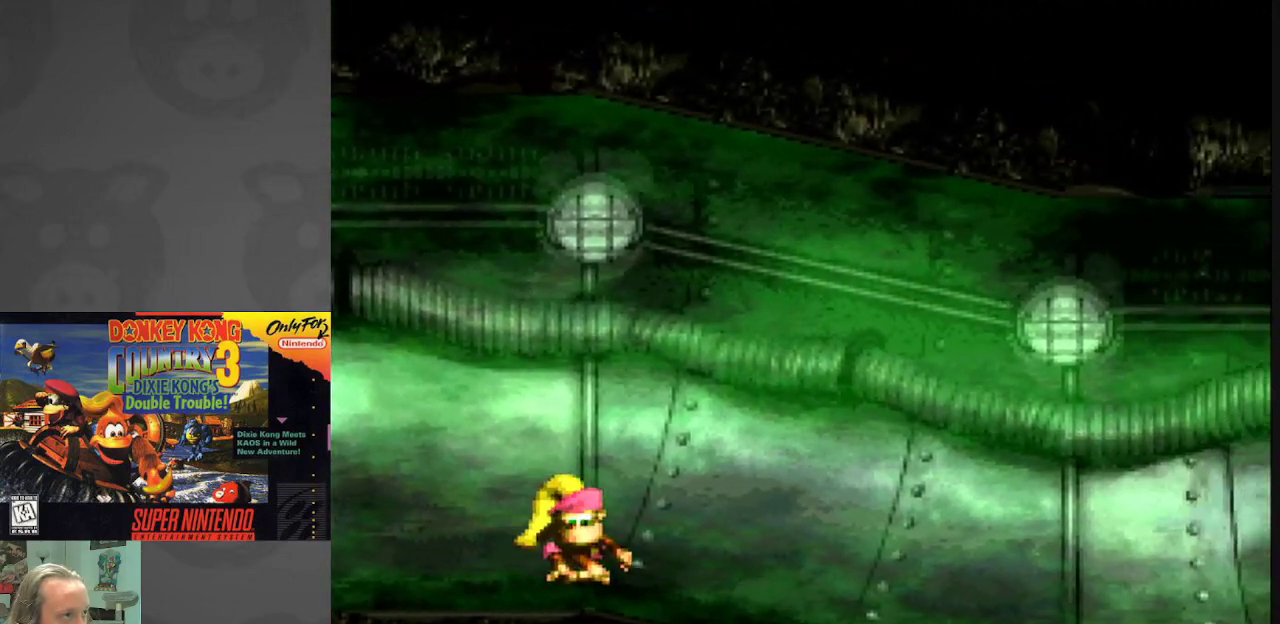
{"buttons": ["Y", "DPAD_RIGHT"], "events": []}
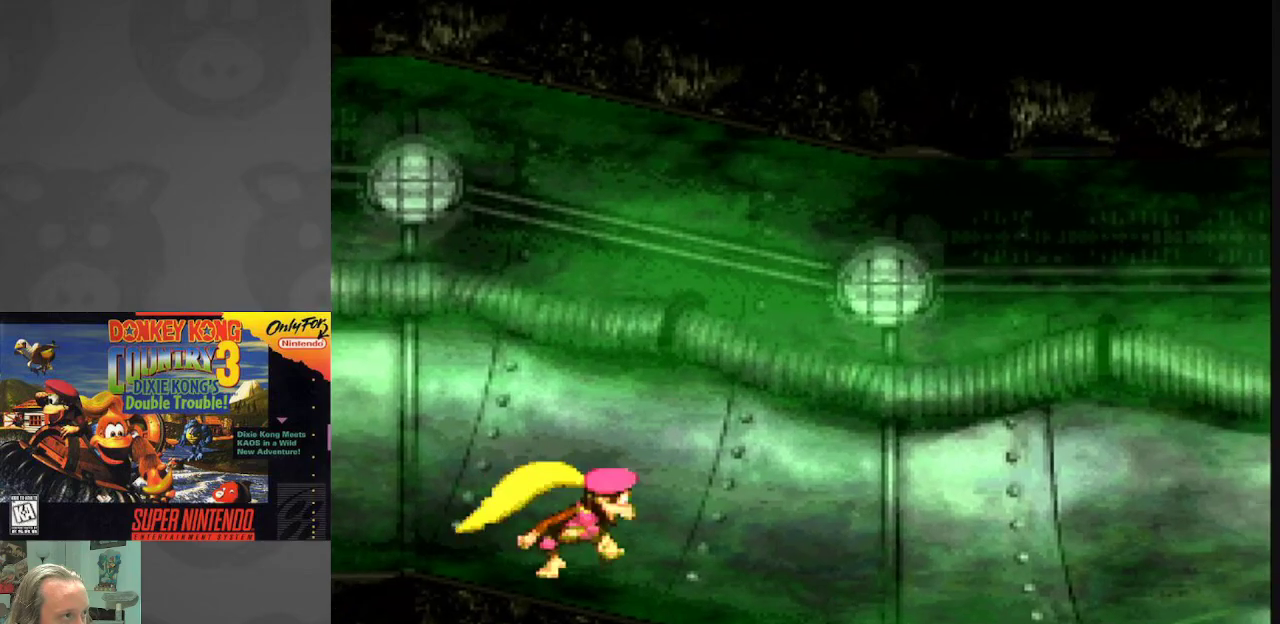
{"buttons": ["Y", "DPAD_RIGHT"], "events": []}
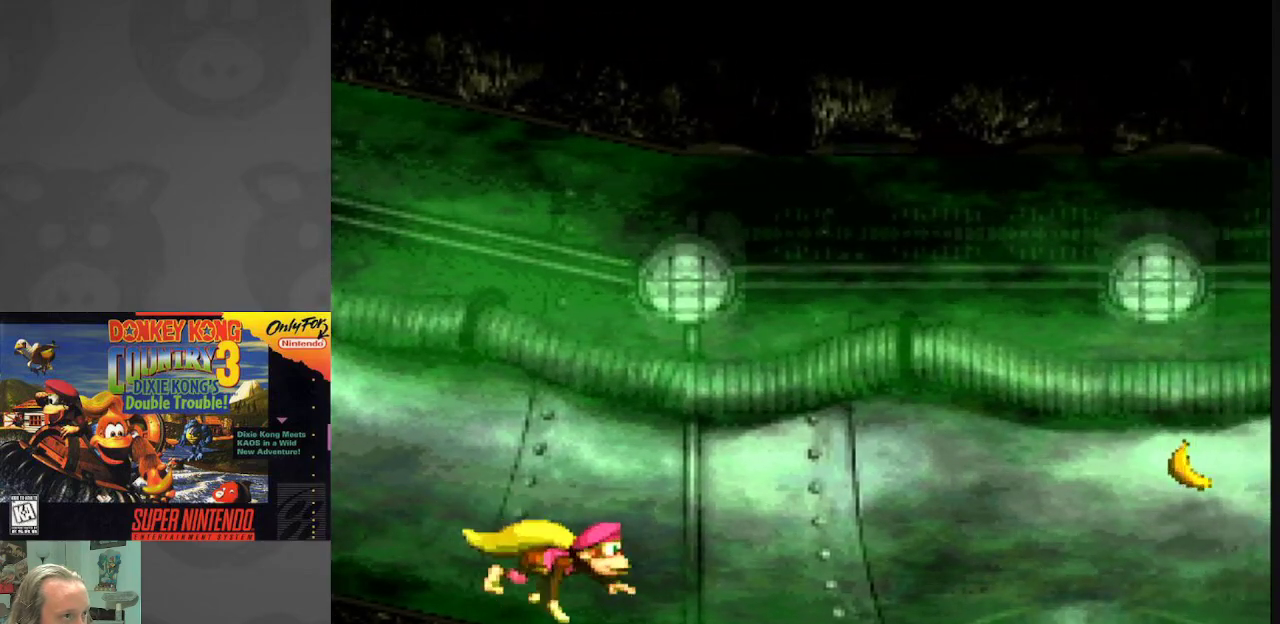
{"buttons": ["B", "Y", "DPAD_RIGHT"], "events": [[500, "B", "down"]]}
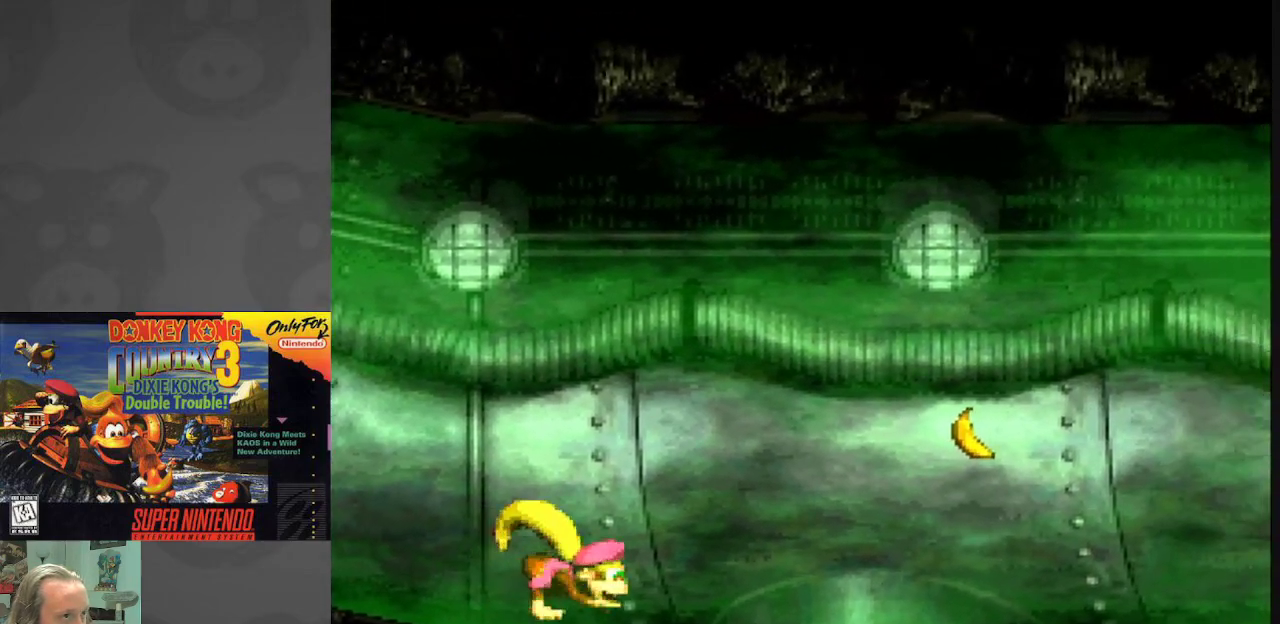
{"buttons": ["Y", "DPAD_RIGHT"], "events": [[283, "B", "up"]]}
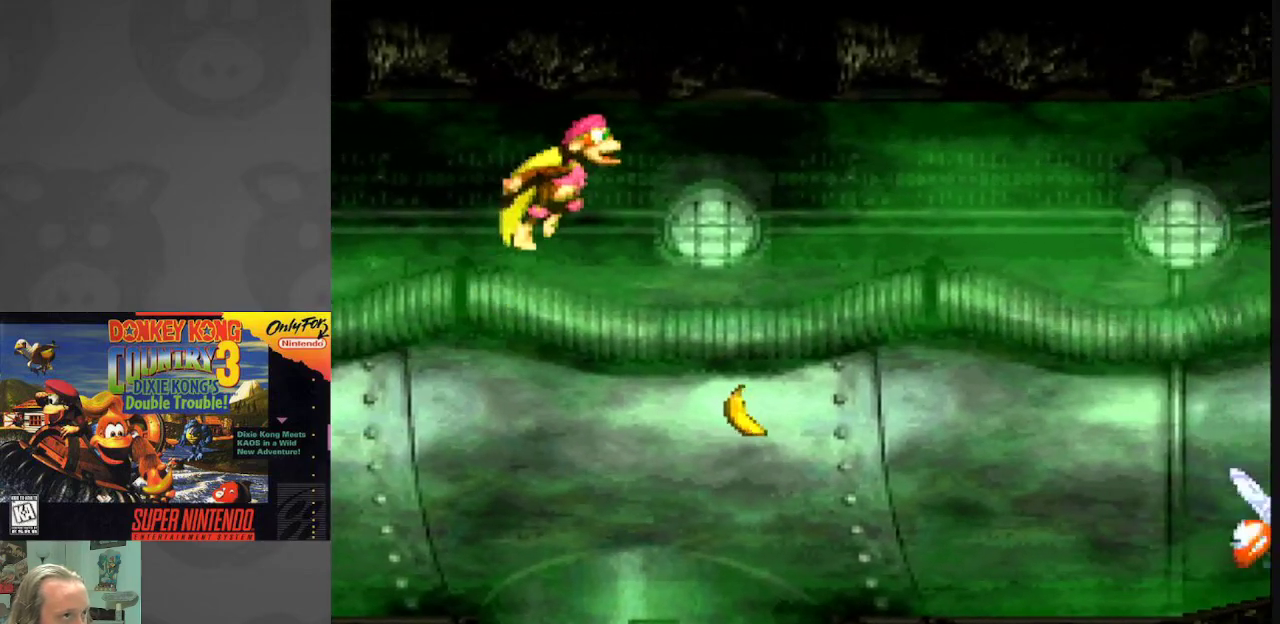
{"buttons": ["Y", "DPAD_RIGHT"], "events": []}
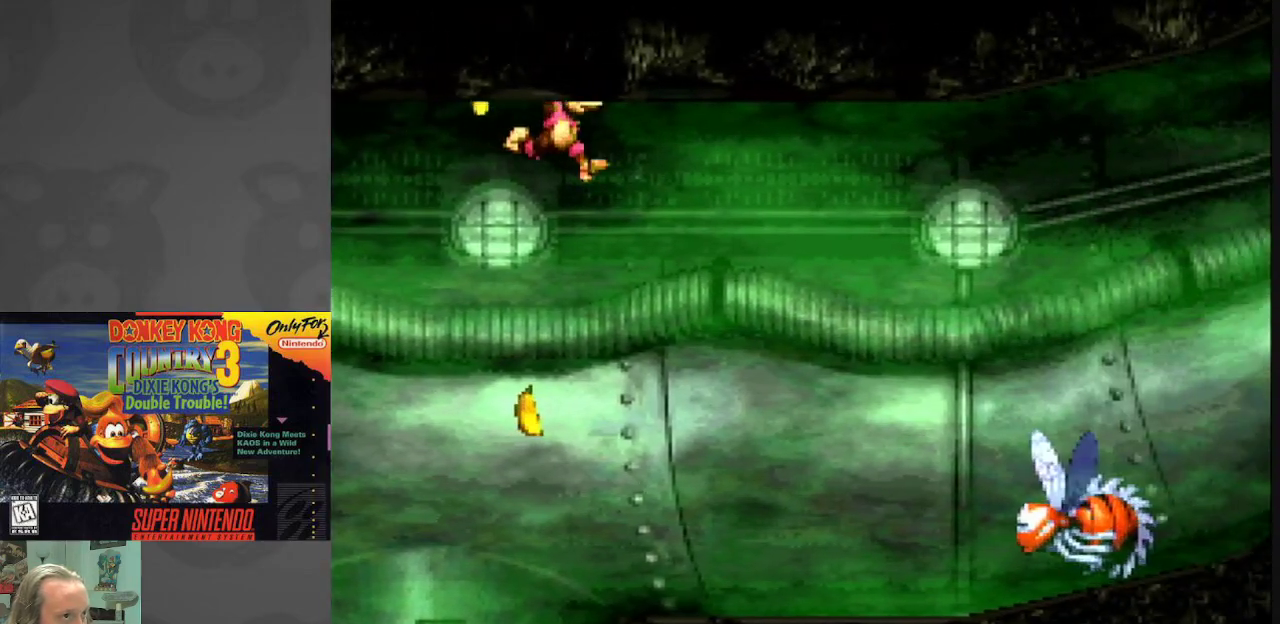
{"buttons": ["Y"], "events": [[150, "DPAD_RIGHT", "up"], [350, "DPAD_LEFT", "down"], [450, "DPAD_LEFT", "up"]]}
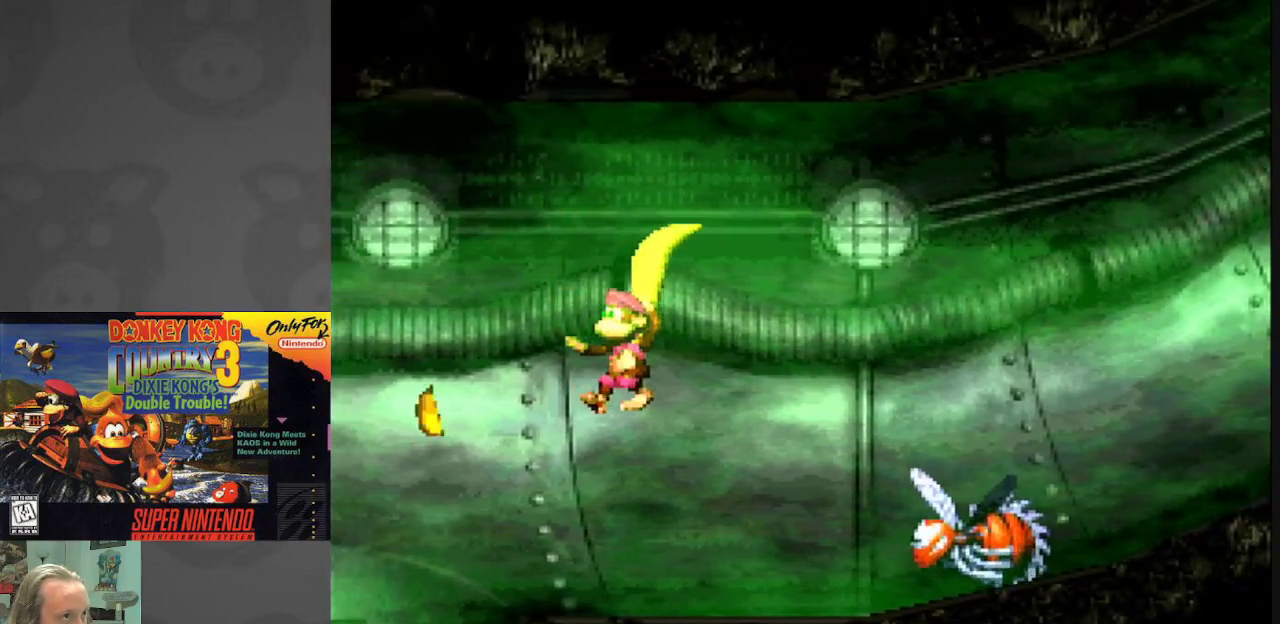
{"buttons": ["B", "Y", "DPAD_RIGHT"], "events": [[67, "DPAD_RIGHT", "down"], [483, "B", "down"]]}
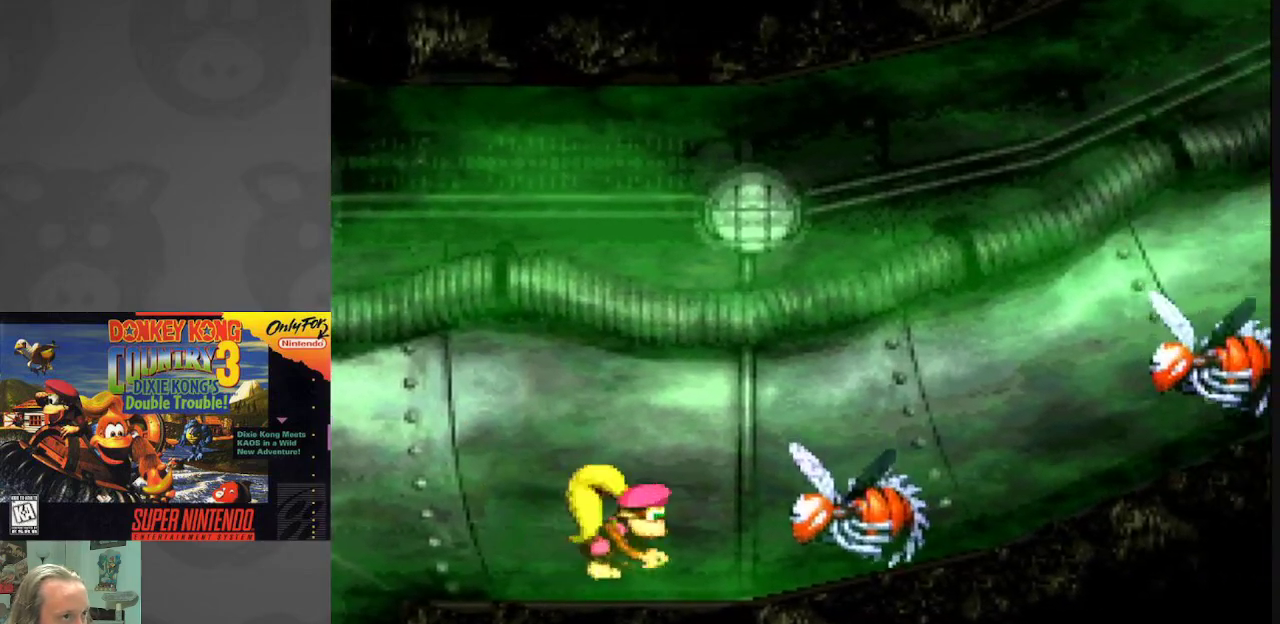
{"buttons": ["B", "Y", "DPAD_RIGHT"], "events": []}
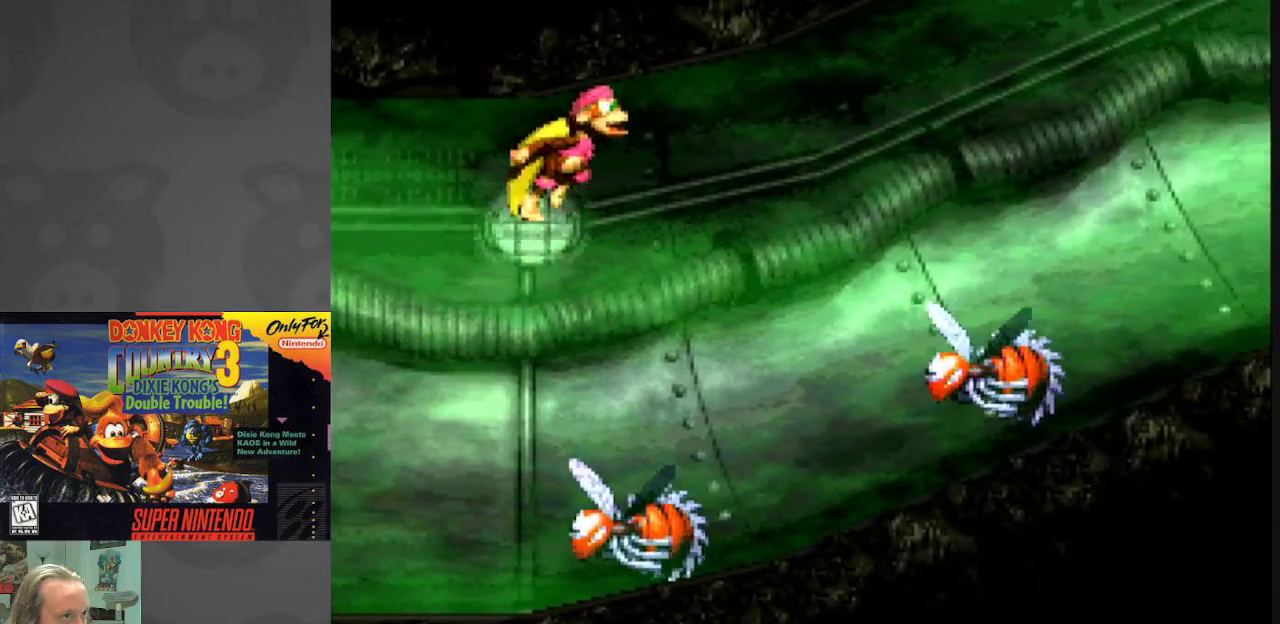
{"buttons": ["Y"], "events": [[83, "B", "up"], [200, "DPAD_RIGHT", "up"]]}
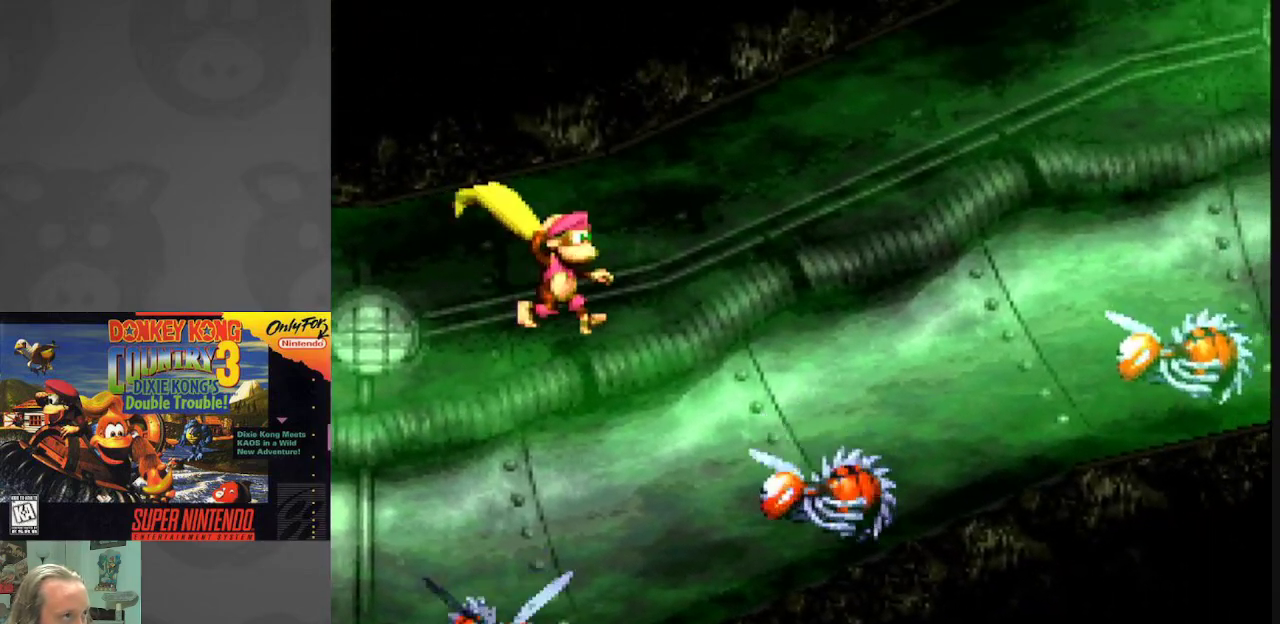
{"buttons": ["Y", "DPAD_RIGHT"], "events": [[150, "DPAD_LEFT", "down"], [267, "DPAD_LEFT", "up"], [300, "DPAD_RIGHT", "down"]]}
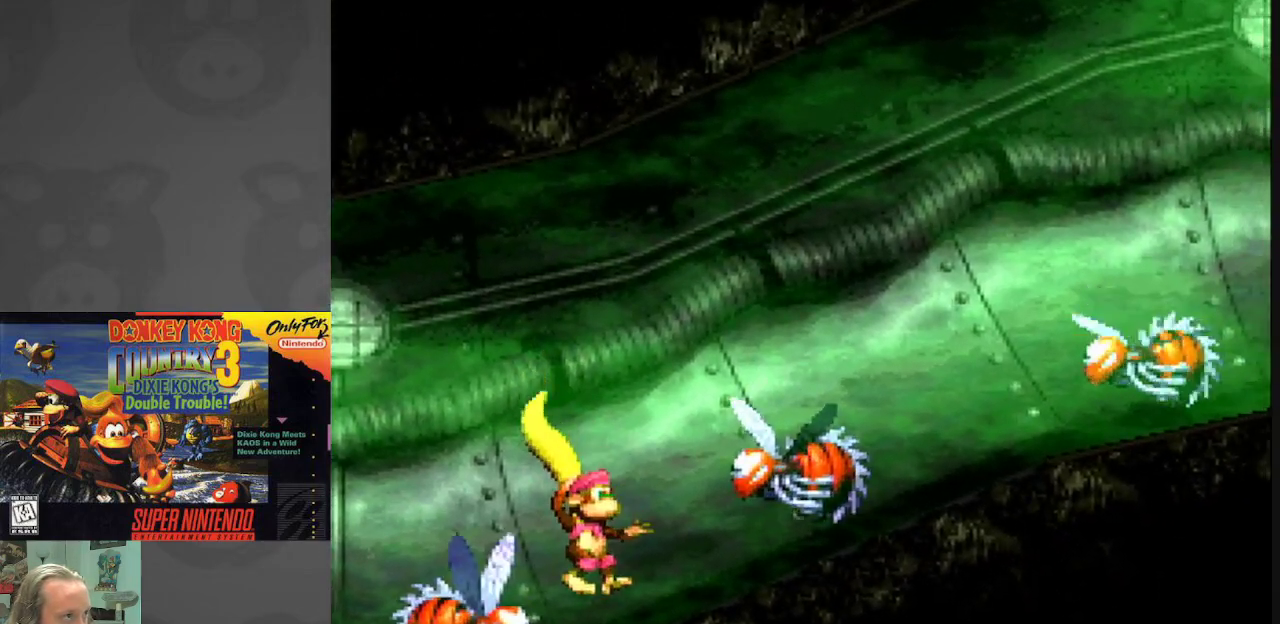
{"buttons": ["B", "Y"], "events": [[83, "DPAD_RIGHT", "up"], [367, "B", "down"]]}
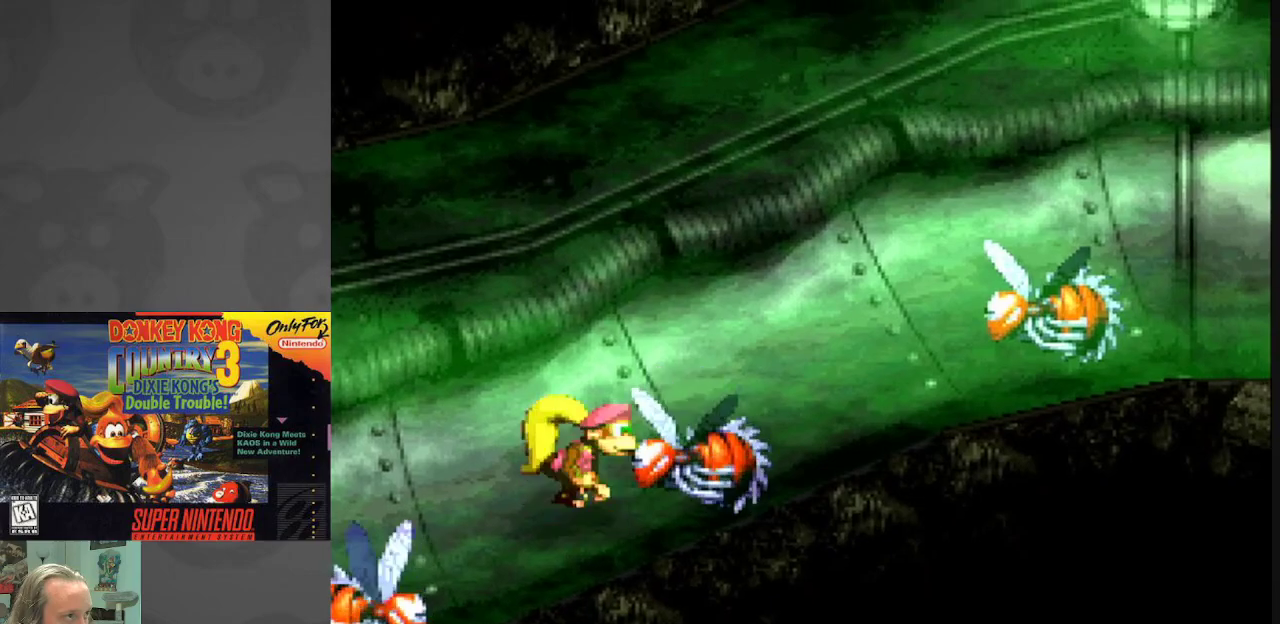
{"buttons": ["Y", "DPAD_RIGHT"], "events": [[50, "DPAD_RIGHT", "down"], [467, "B", "up"]]}
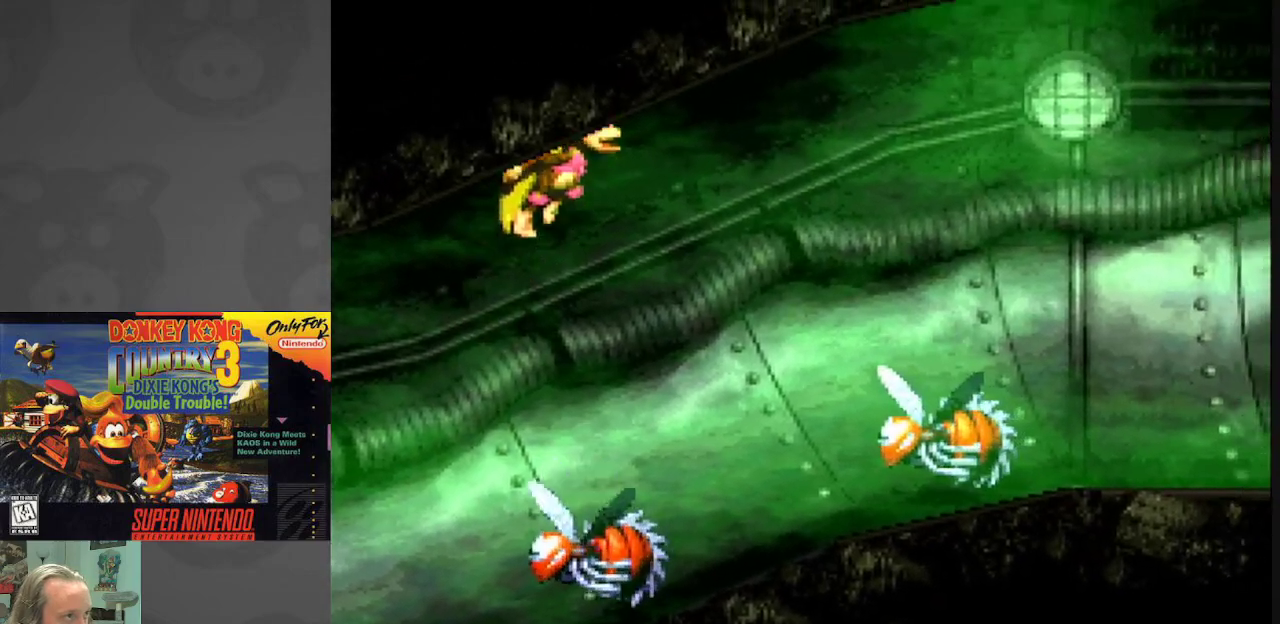
{"buttons": ["Y"], "events": [[350, "DPAD_RIGHT", "up"]]}
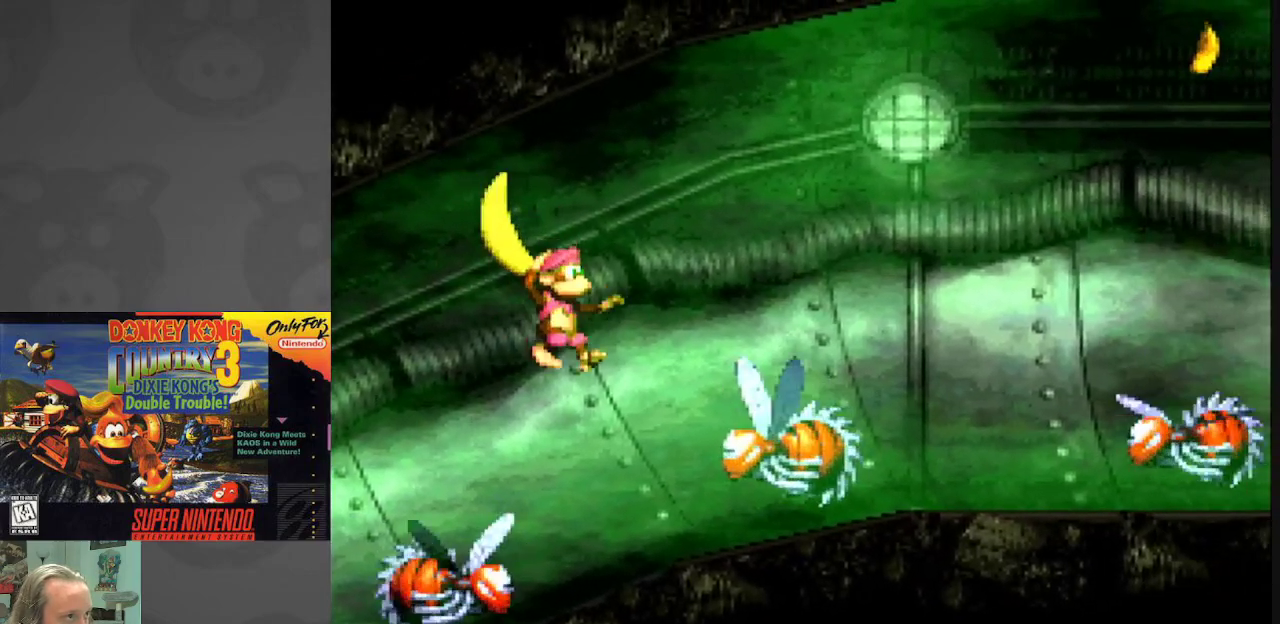
{"buttons": ["B", "Y"], "events": [[50, "DPAD_LEFT", "down"], [133, "DPAD_LEFT", "up"], [317, "DPAD_RIGHT", "down"], [433, "B", "down"], [467, "DPAD_RIGHT", "up"]]}
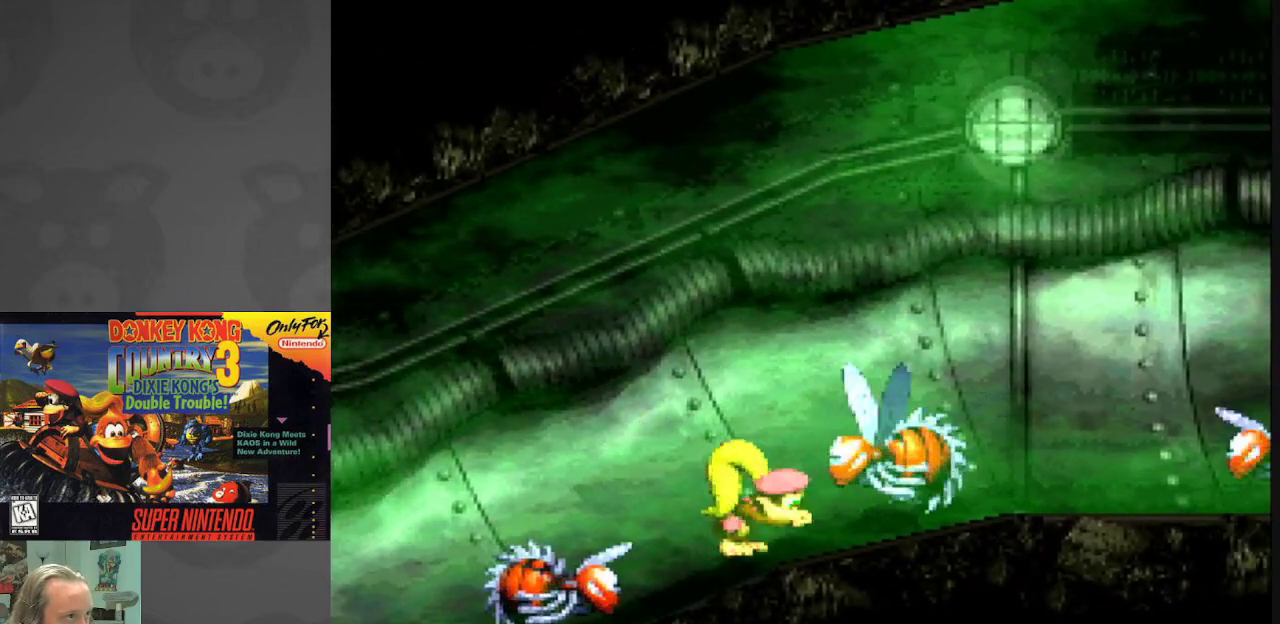
{"buttons": ["Y", "DPAD_RIGHT"], "events": [[100, "DPAD_RIGHT", "down"], [483, "B", "up"]]}
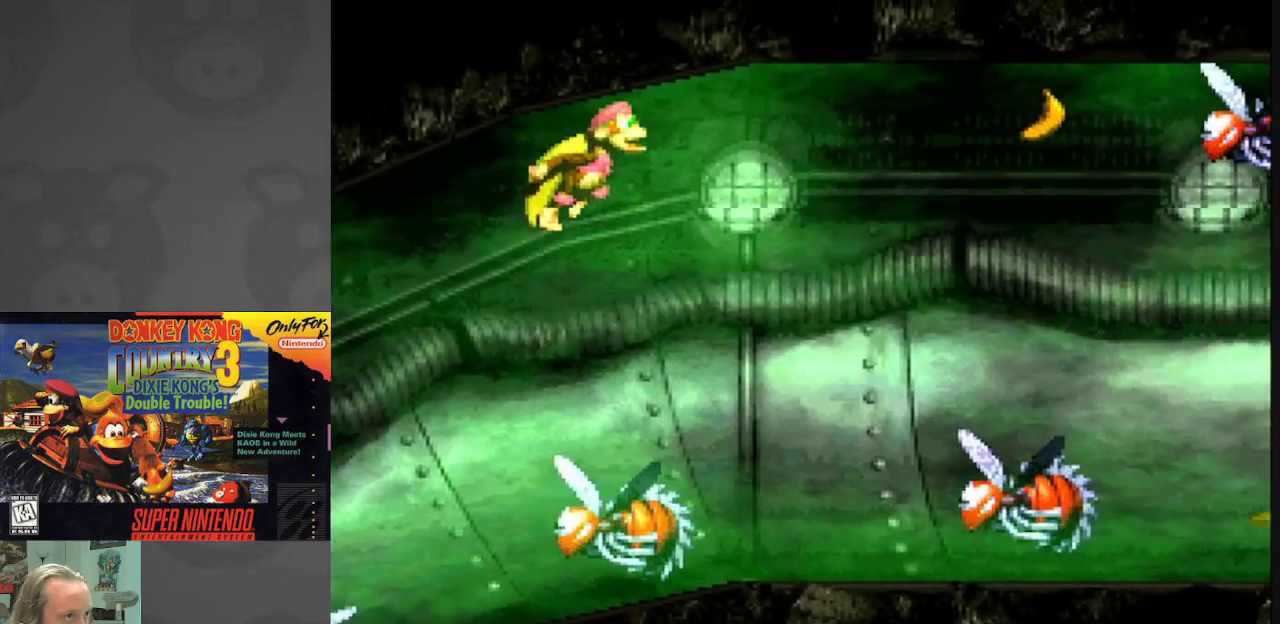
{"buttons": ["B", "Y", "DPAD_RIGHT"], "events": [[67, "Y", "up"], [150, "B", "down"], [150, "Y", "down"]]}
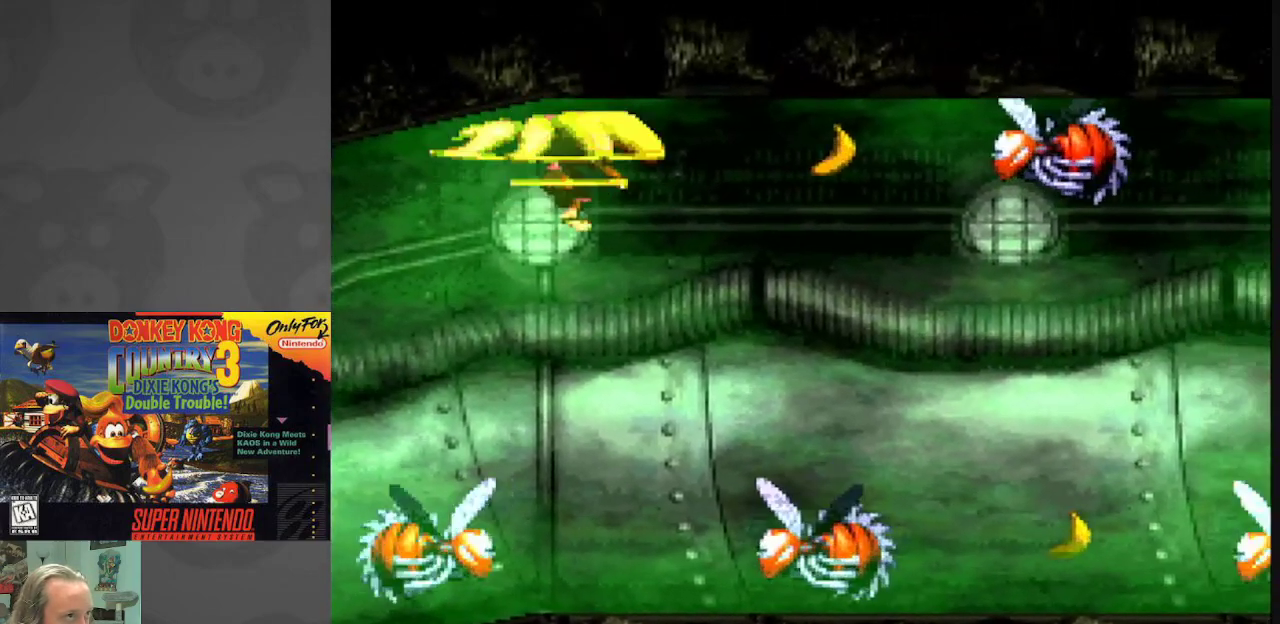
{"buttons": ["B", "Y"], "events": [[417, "DPAD_RIGHT", "up"]]}
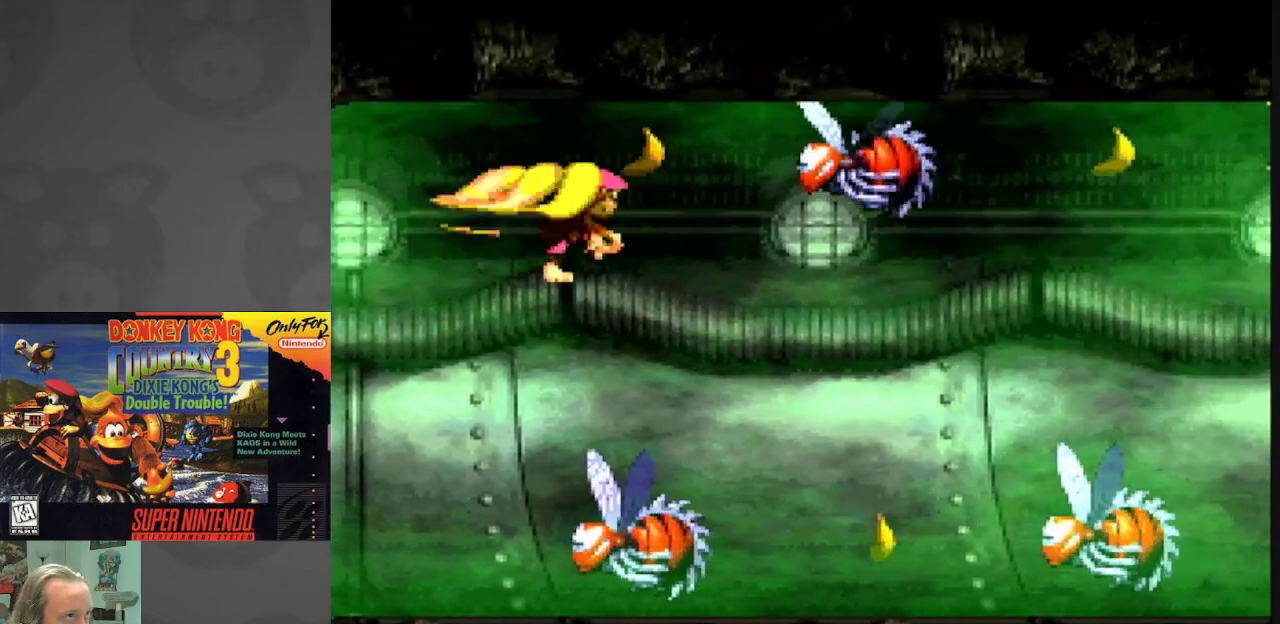
{"buttons": ["B", "Y", "DPAD_RIGHT"], "events": [[183, "DPAD_RIGHT", "down"]]}
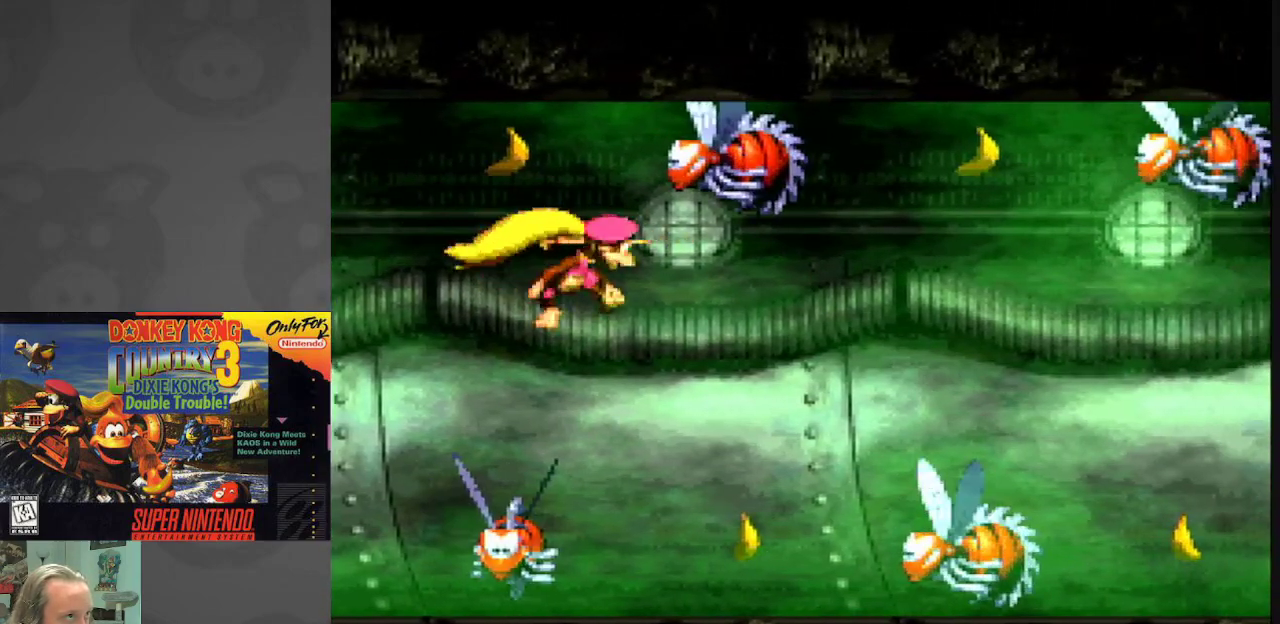
{"buttons": ["B", "Y"], "events": [[17, "DPAD_RIGHT", "up"]]}
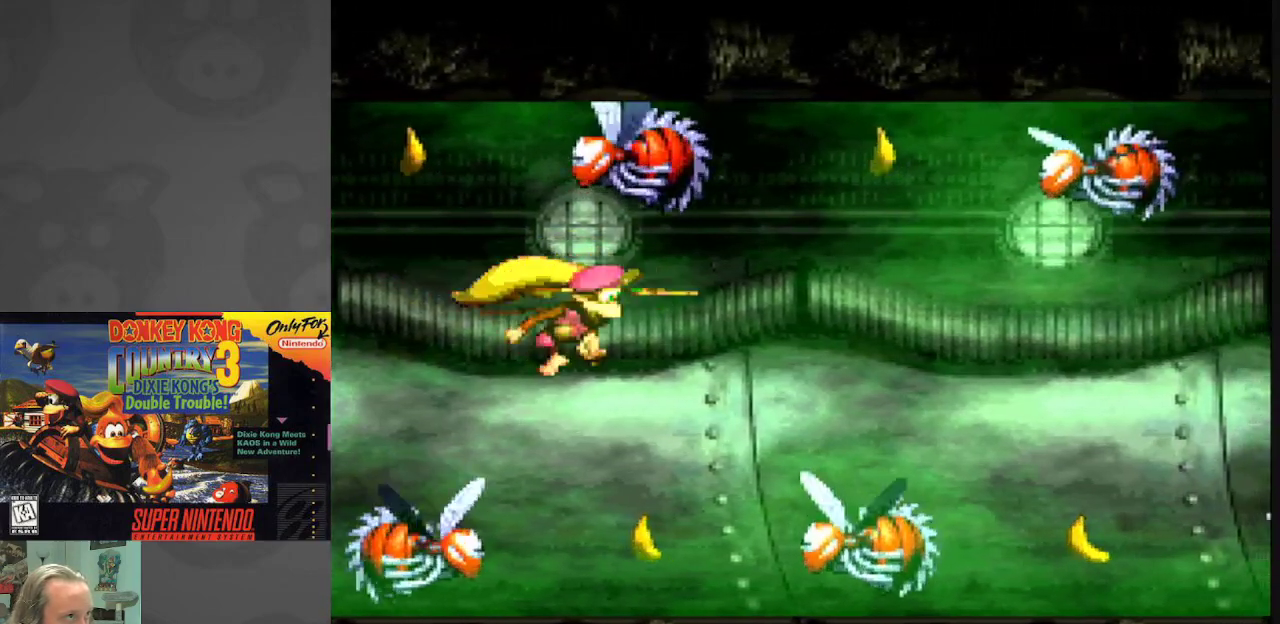
{"buttons": ["B", "Y"], "events": [[83, "DPAD_RIGHT", "down"], [133, "DPAD_RIGHT", "up"]]}
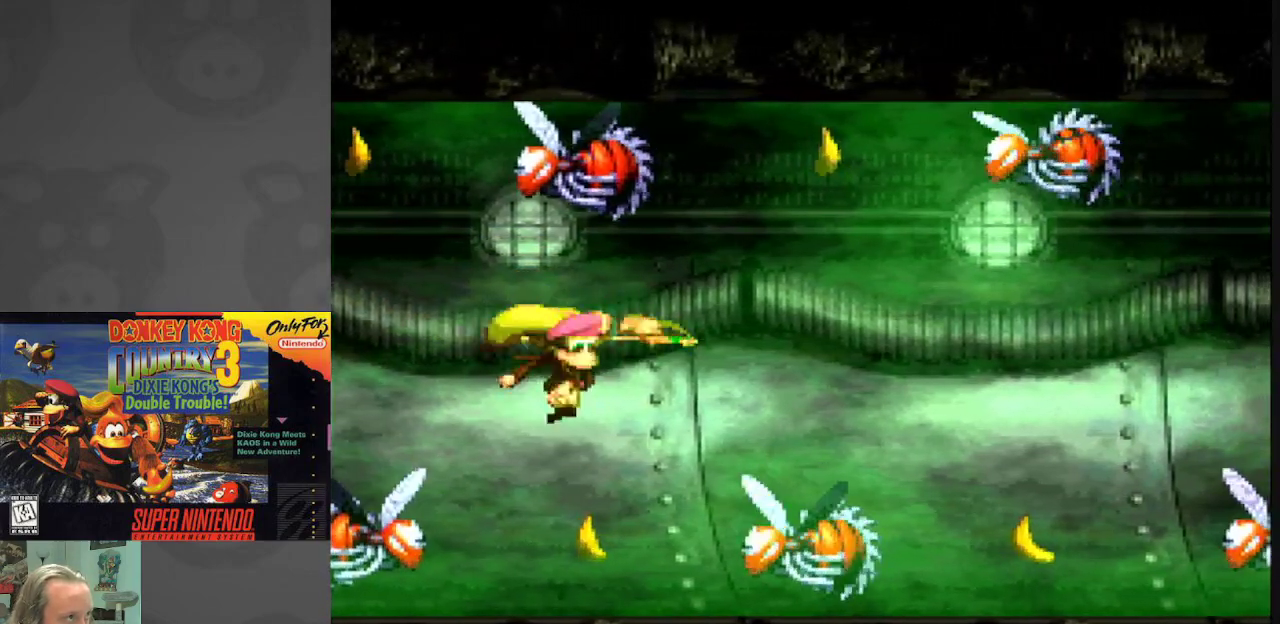
{"buttons": ["Y"], "events": [[83, "B", "up"]]}
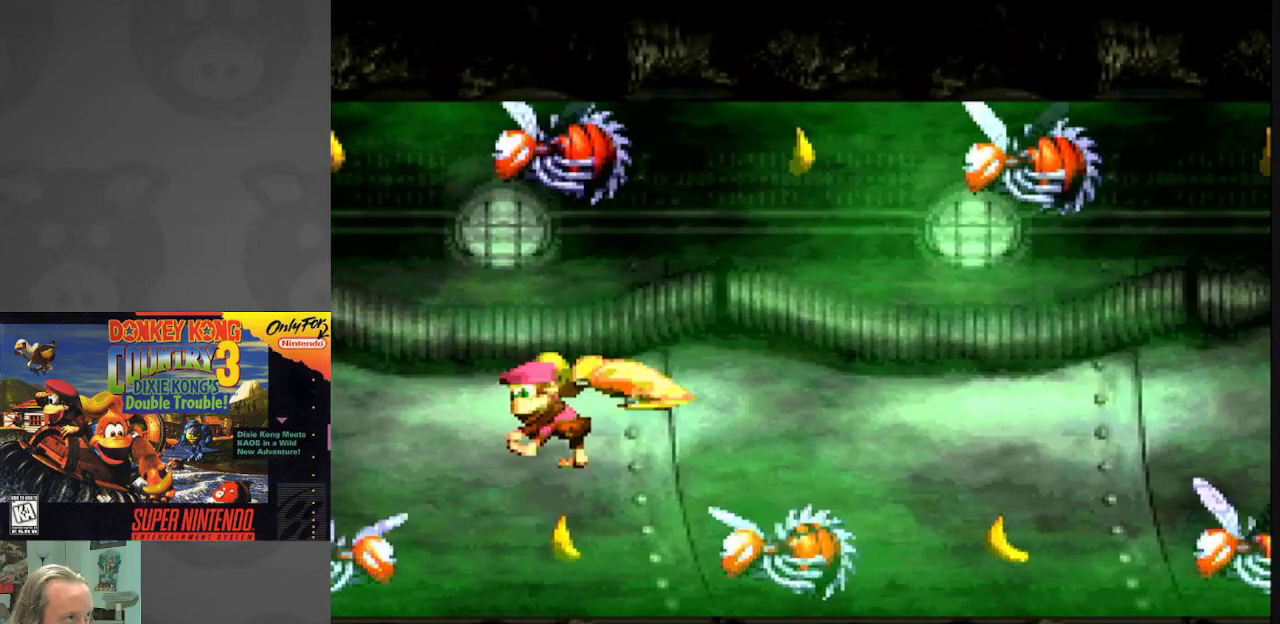
{"buttons": ["Y"], "events": [[50, "Y", "up"], [233, "Y", "down"]]}
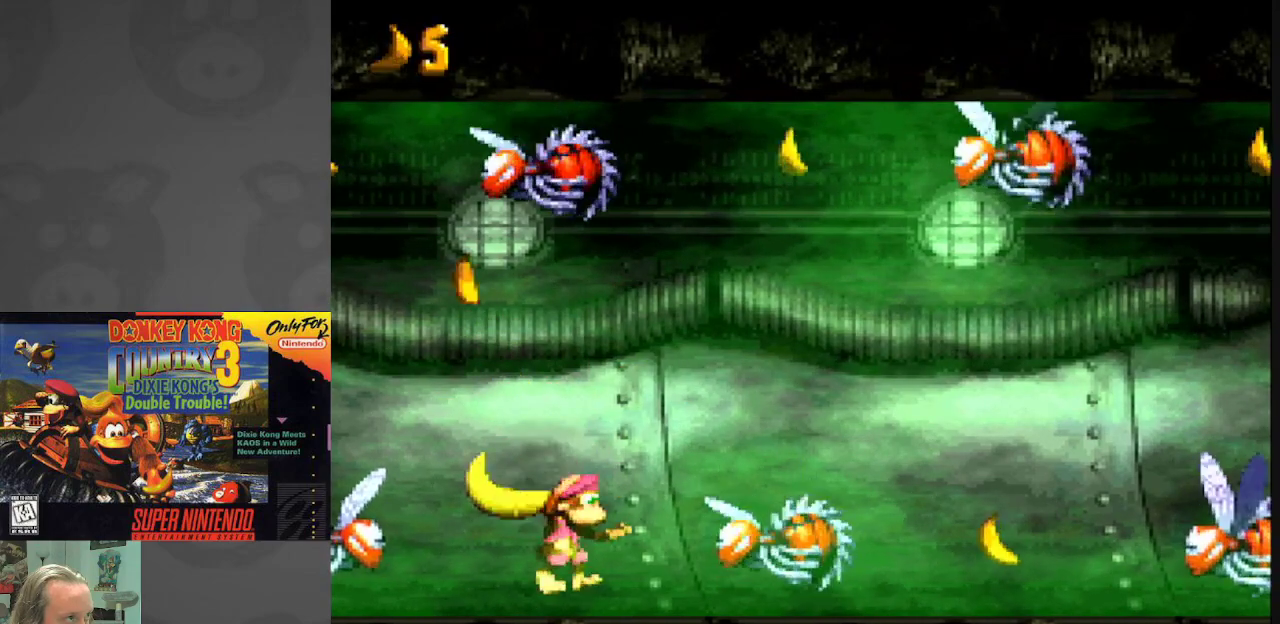
{"buttons": ["B", "Y", "DPAD_RIGHT"], "events": [[250, "DPAD_RIGHT", "down"], [417, "B", "down"]]}
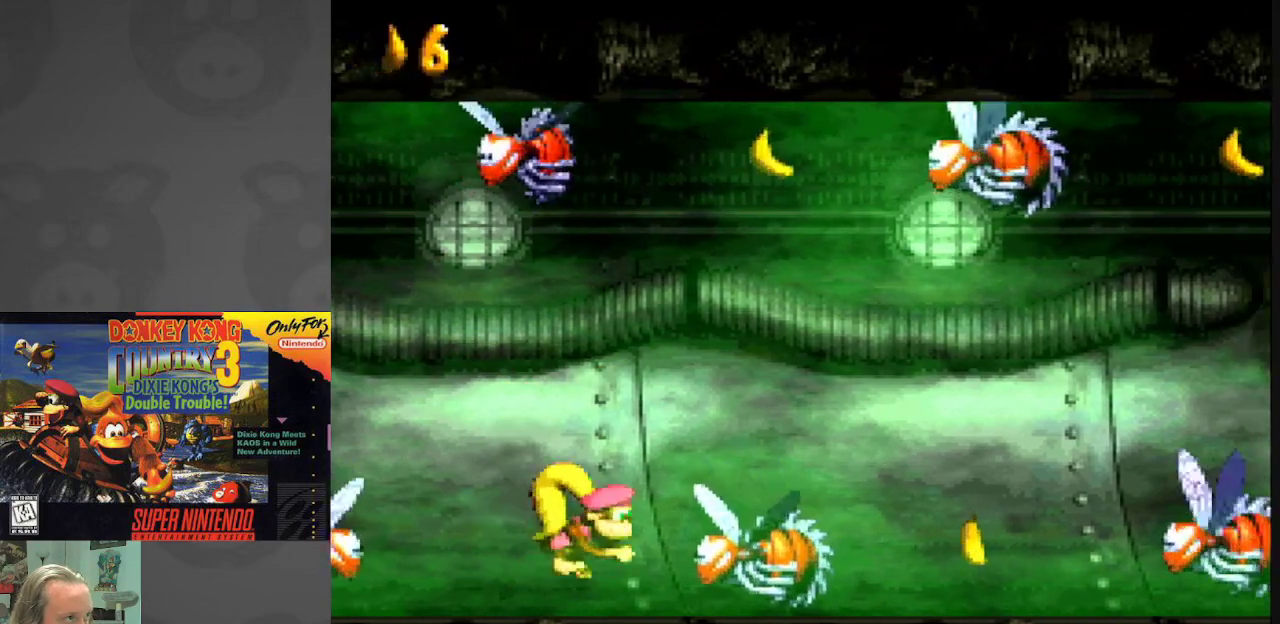
{"buttons": ["B", "Y"], "events": [[417, "DPAD_RIGHT", "up"]]}
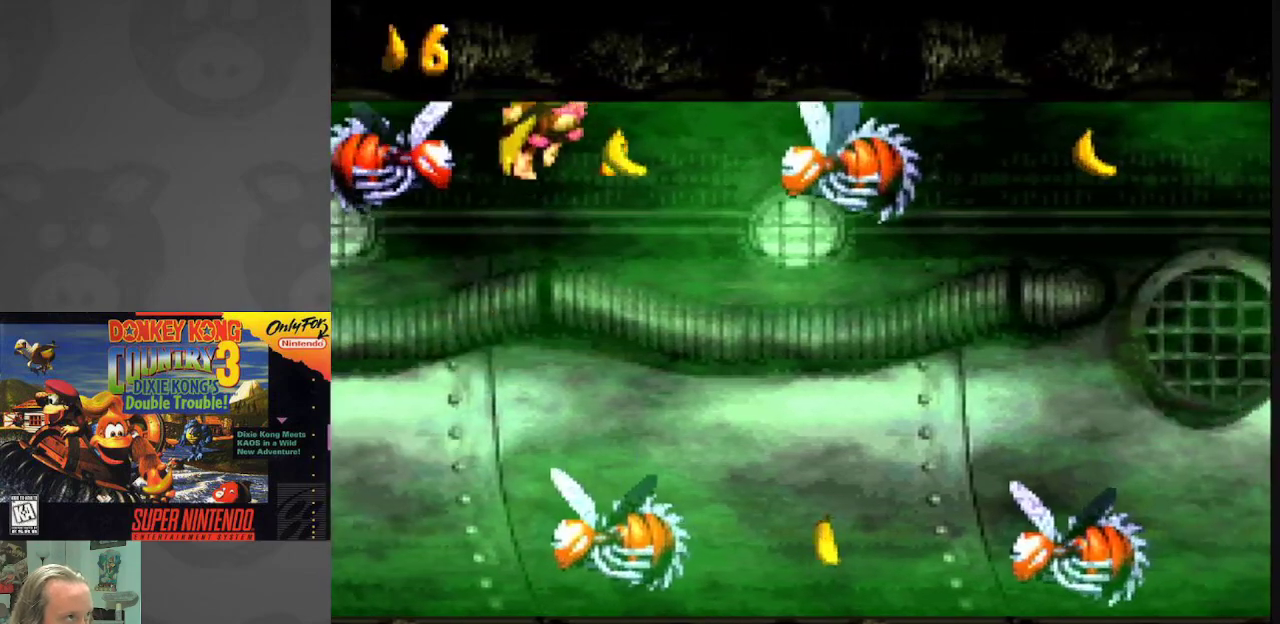
{"buttons": ["Y"], "events": [[350, "DPAD_RIGHT", "down"], [467, "DPAD_RIGHT", "up"], [500, "B", "up"]]}
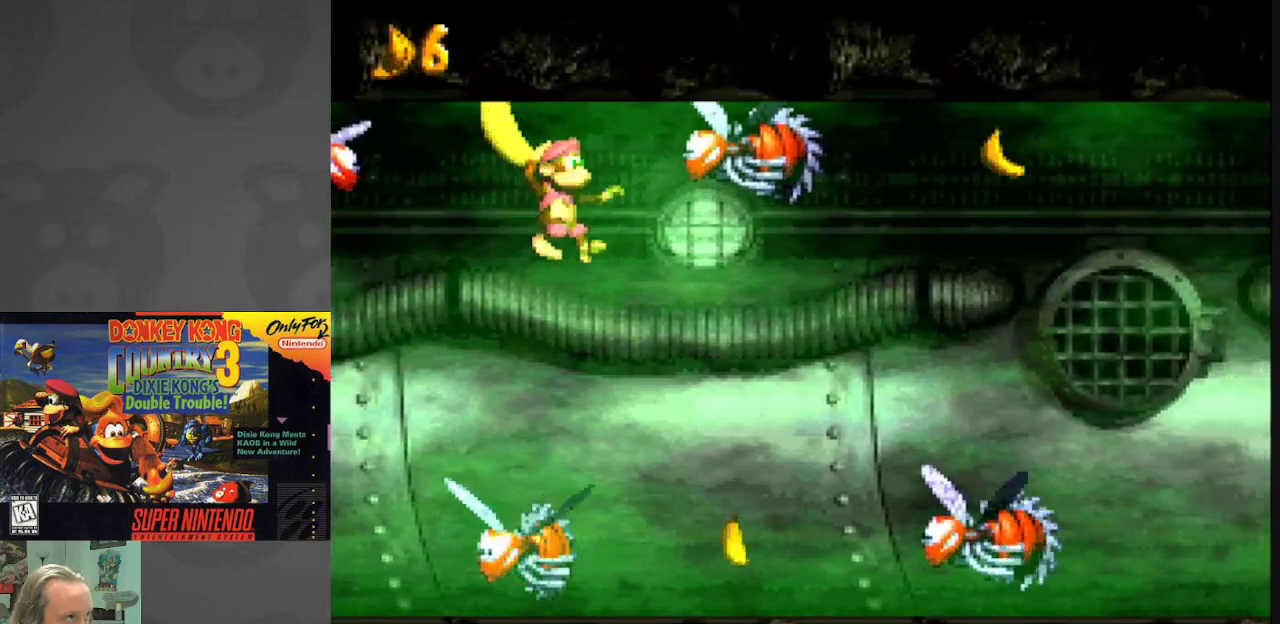
{"buttons": ["B", "Y", "DPAD_RIGHT"], "events": [[117, "B", "down"], [150, "DPAD_RIGHT", "down"]]}